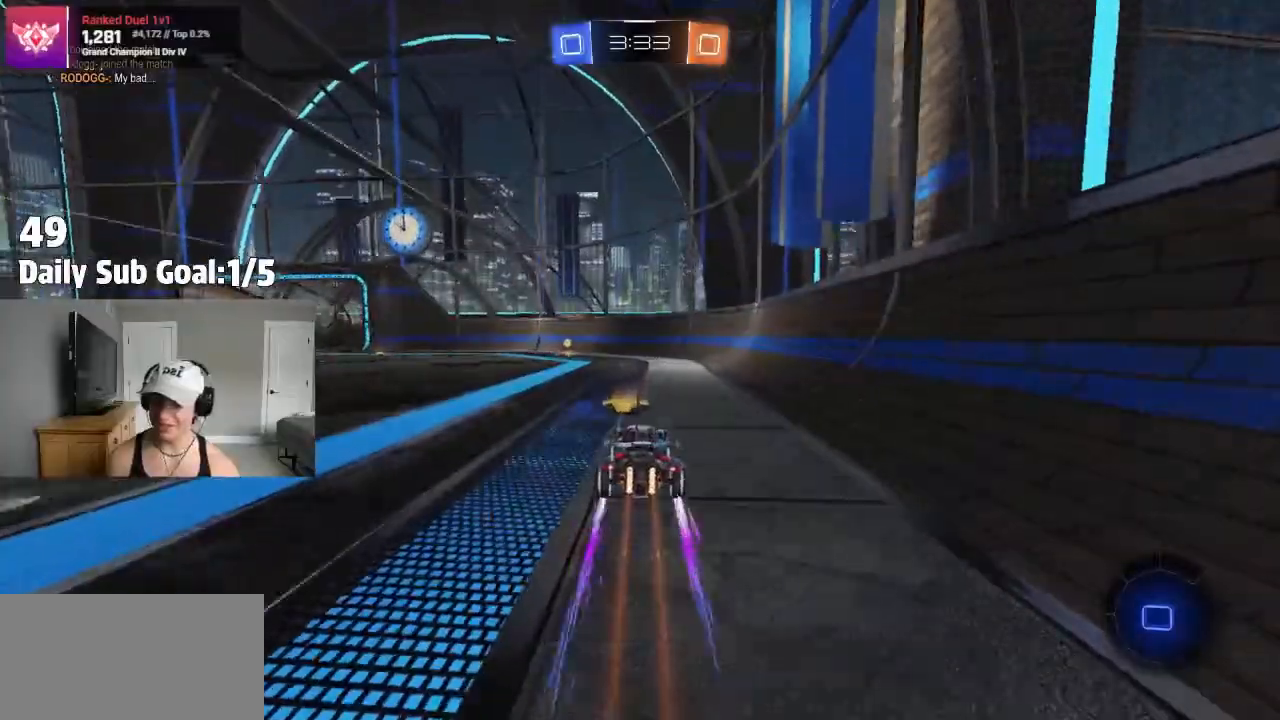
Gameplay with a controller (PlayStation layout); each line is a JSON object with the inputs held at the frame after it (dt_ms = milliseconds from this image to that frame). "events" lists button and stick changes between this image and that frame as [ms after this image, input, new state], when the widget could be followed in between.
{"dt_ms": 500, "buttons": ["TRIANGLE"], "left_stick": "left", "right_stick": "center", "events": [[83, "left_stick", "left"], [167, "left_stick", "center"], [383, "TRIANGLE", "down"], [450, "R2", "up"], [483, "left_stick", "left"]]}
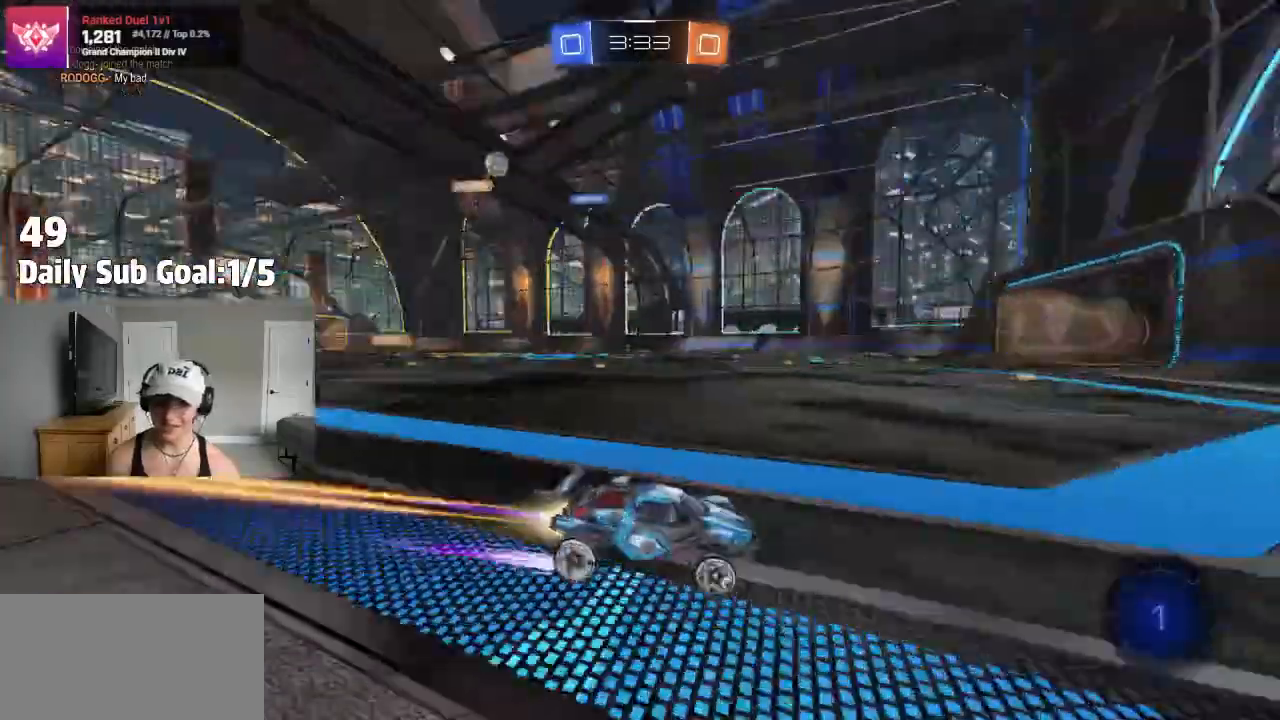
{"dt_ms": 500, "buttons": [], "left_stick": "center", "right_stick": "center", "events": [[50, "TRIANGLE", "up"], [183, "left_stick", "center"]]}
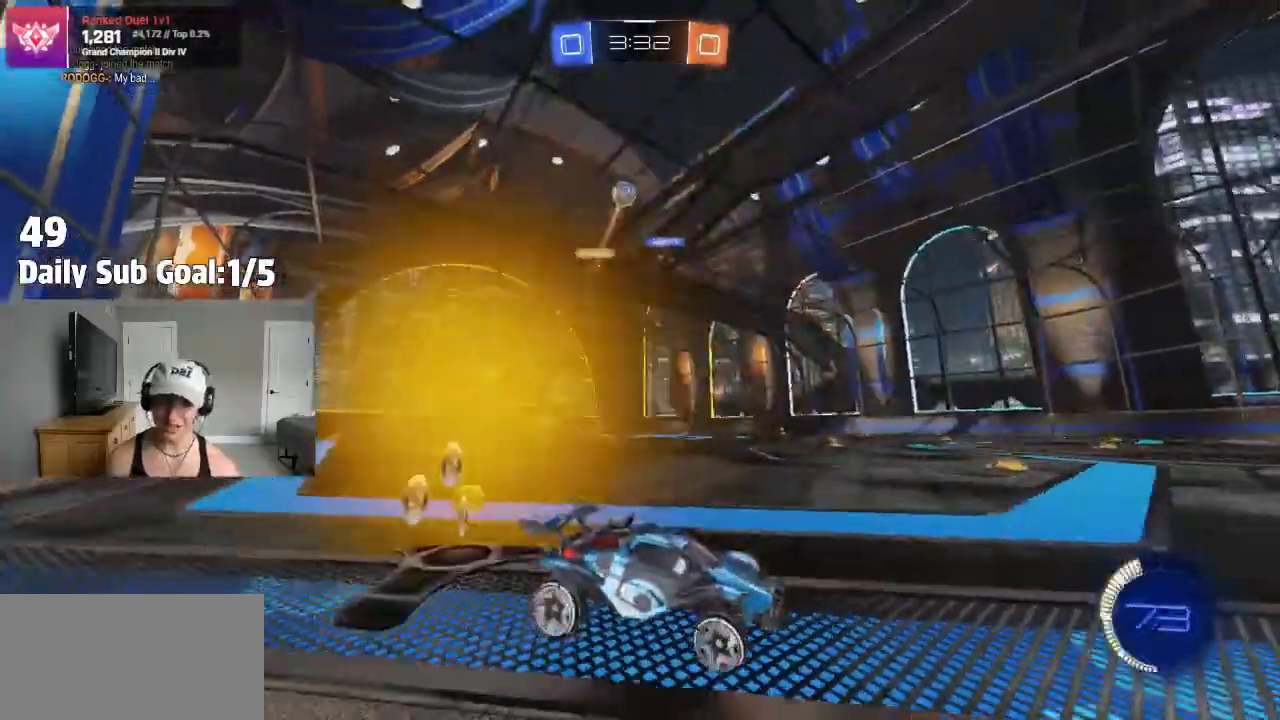
{"dt_ms": 1000, "buttons": [], "left_stick": "right", "right_stick": "center"}
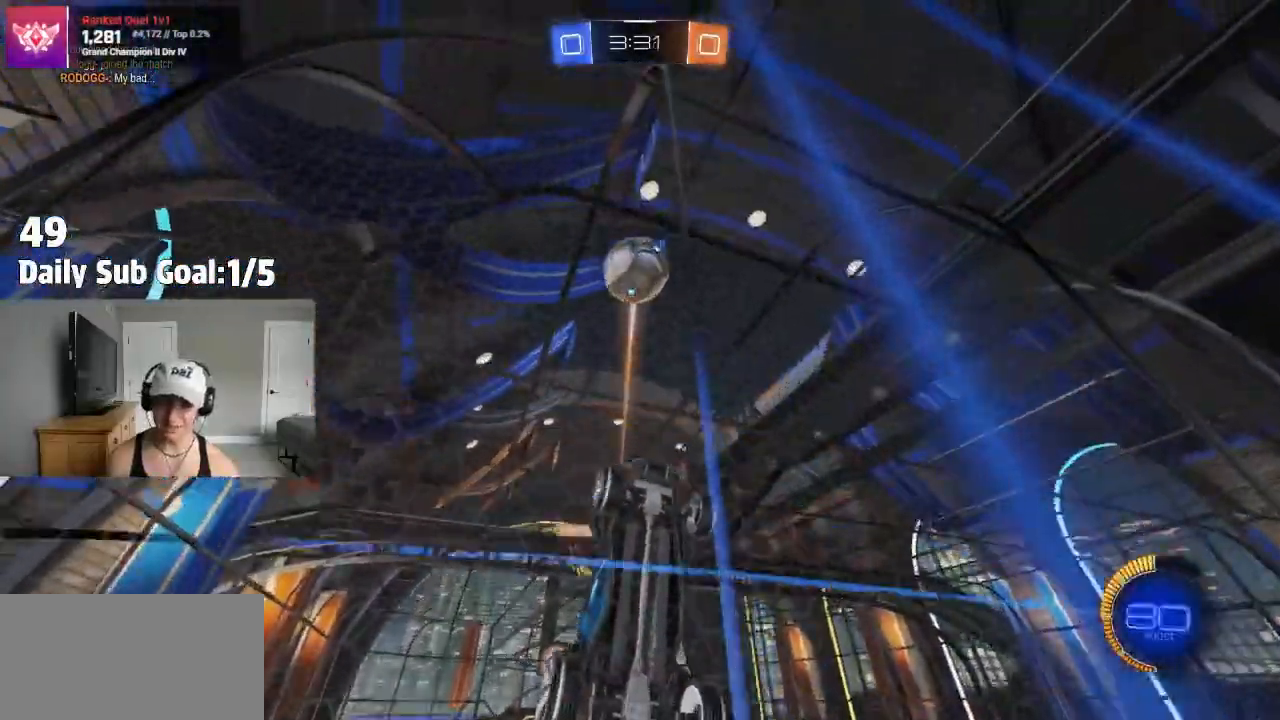
{"dt_ms": 500, "buttons": ["R2"], "left_stick": "center", "right_stick": "center", "events": [[50, "left_stick", "center"], [167, "CROSS", "down"], [183, "left_stick", "down"], [400, "R2", "down"], [483, "left_stick", "center"], [500, "CROSS", "up"]]}
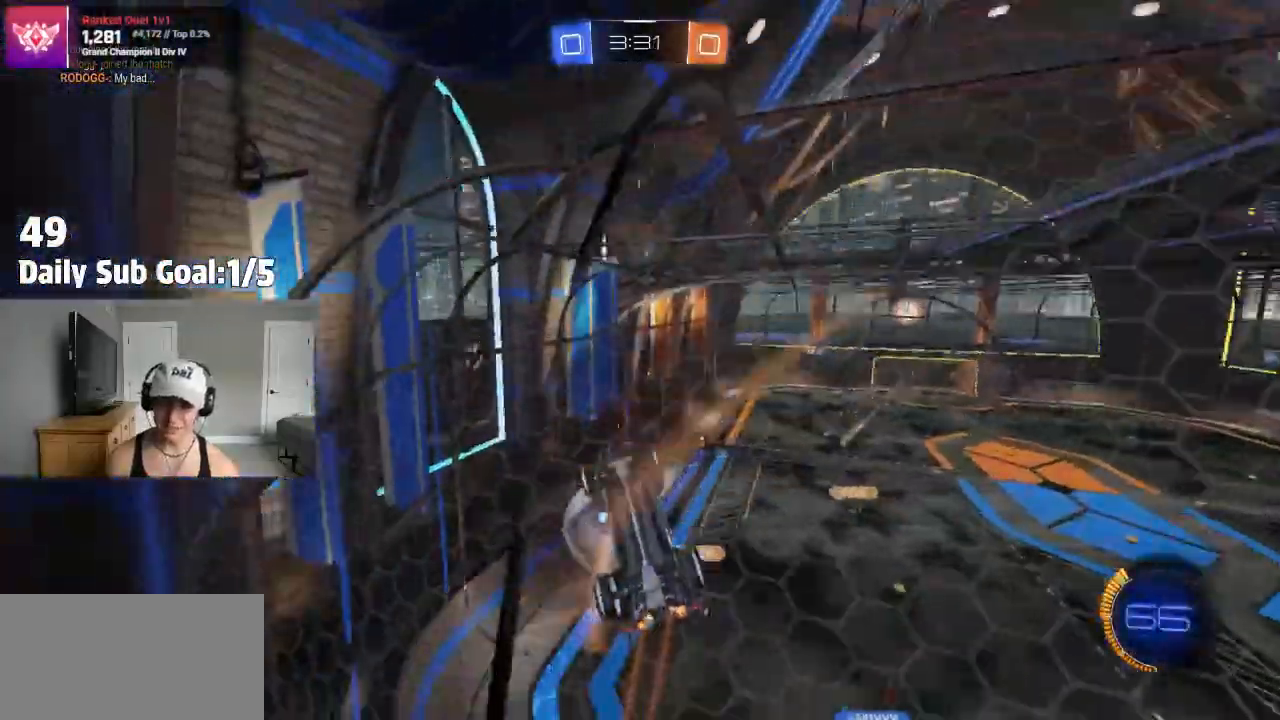
{"dt_ms": 500, "buttons": ["CROSS", "R2"], "left_stick": "center", "right_stick": "center"}
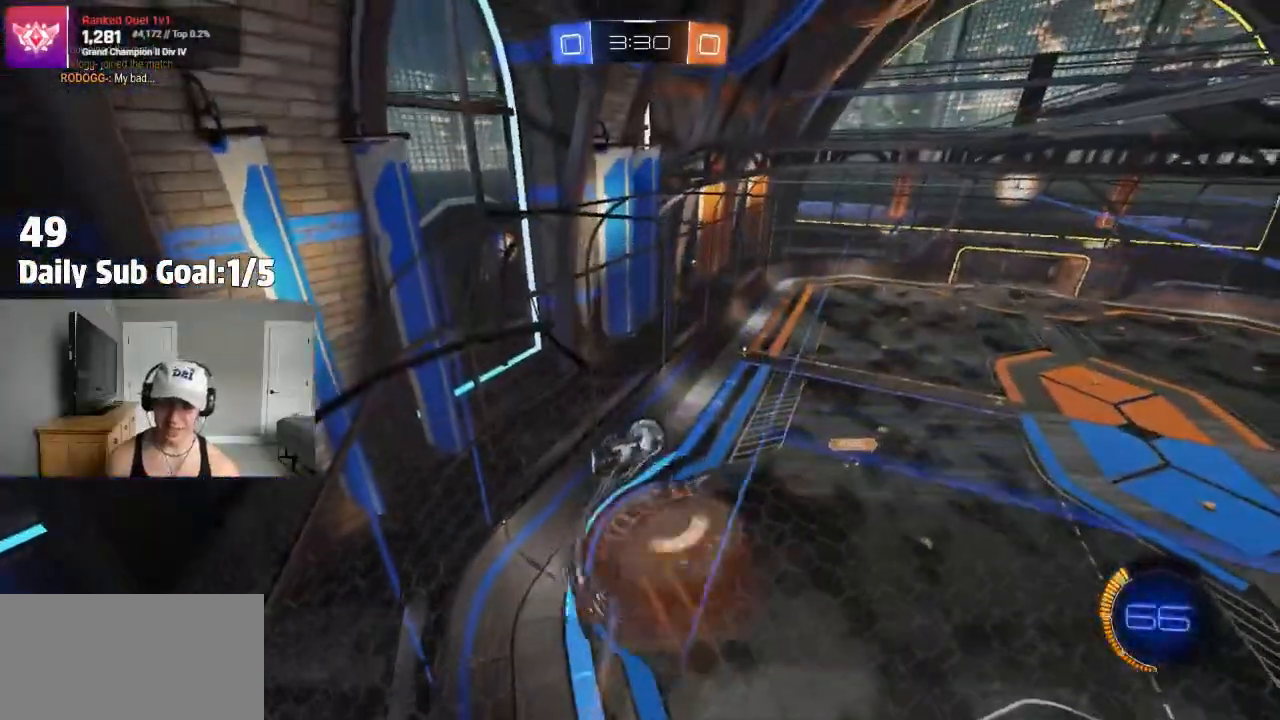
{"dt_ms": 500, "buttons": ["L1", "R2"], "left_stick": "up-left", "right_stick": "center", "events": [[83, "left_stick", "down"], [117, "CROSS", "up"], [183, "L1", "down"], [200, "left_stick", "left"], [467, "left_stick", "up-left"]]}
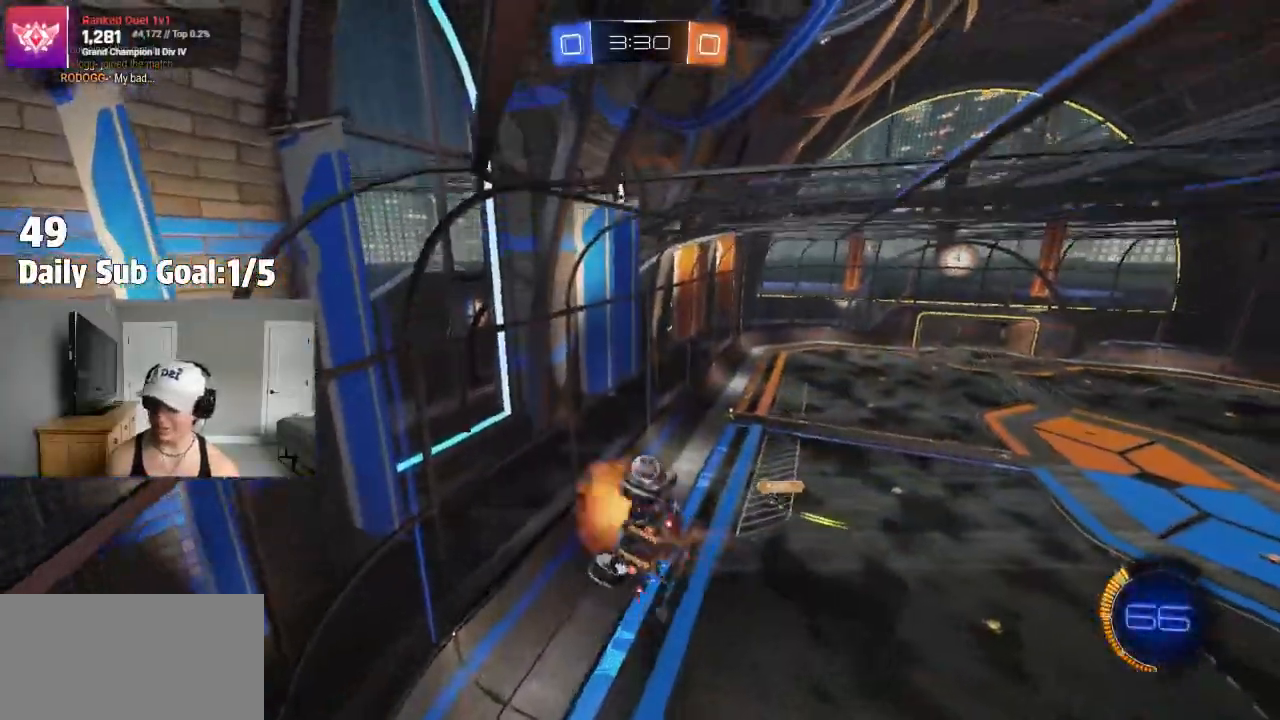
{"dt_ms": 500, "buttons": ["L1"], "left_stick": "left", "right_stick": "center", "events": [[17, "CROSS", "down"], [100, "L1", "up"], [100, "left_stick", "down-right"], [283, "left_stick", "left"], [317, "L1", "down"], [317, "R2", "up"], [367, "CROSS", "up"]]}
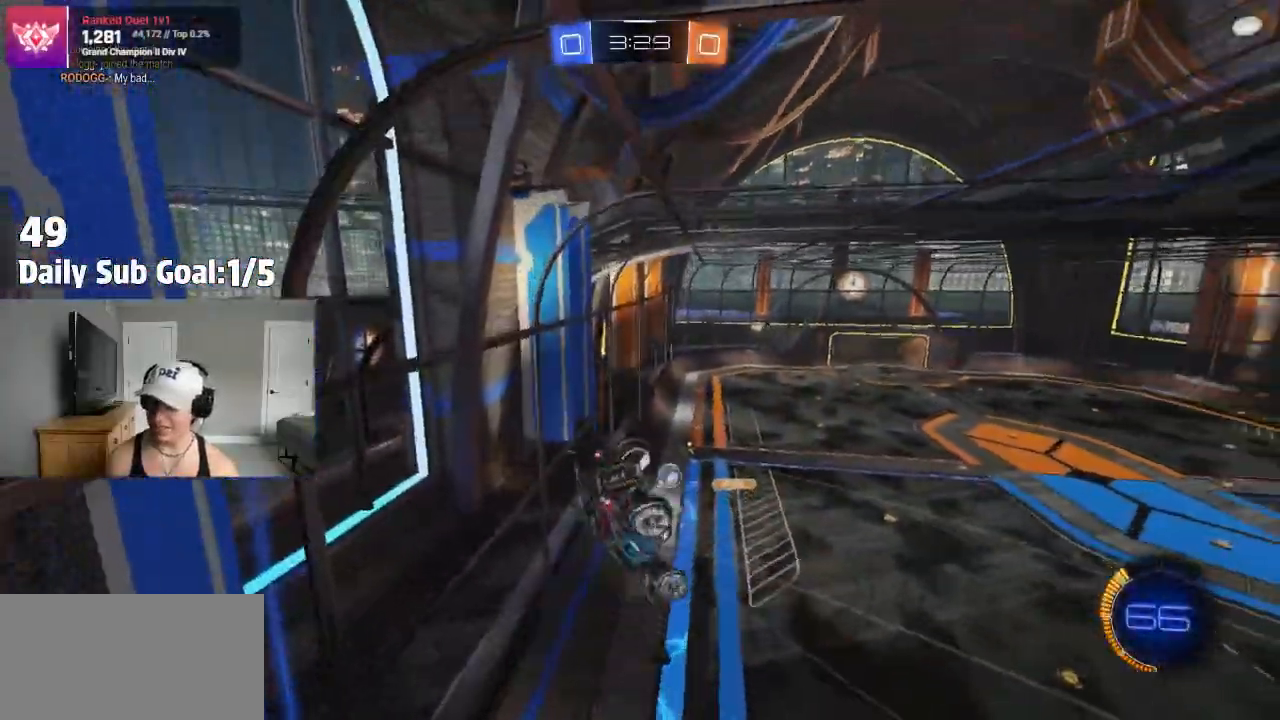
{"dt_ms": 500, "buttons": ["R2"], "left_stick": "center", "right_stick": "center", "events": [[250, "R2", "down"], [400, "L1", "up"], [400, "left_stick", "center"]]}
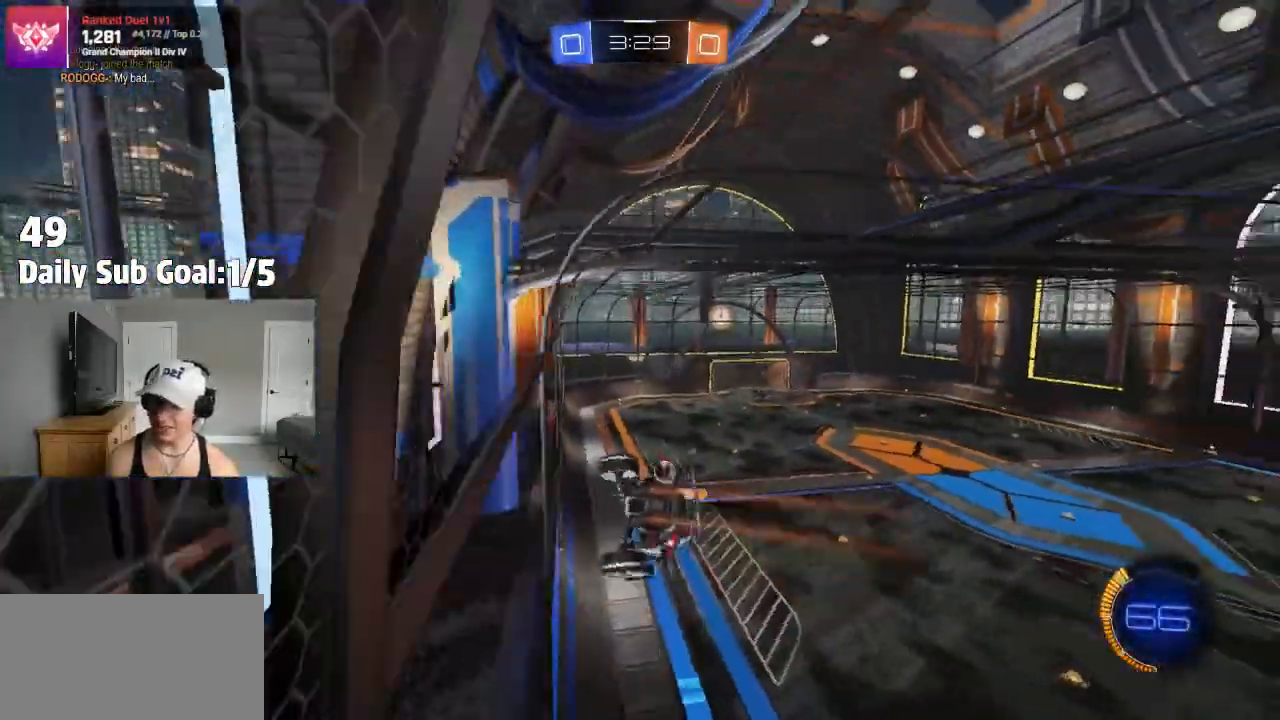
{"dt_ms": 500, "buttons": ["CROSS", "R2"], "left_stick": "left", "right_stick": "center", "events": [[150, "left_stick", "left"], [217, "R2", "up"], [267, "left_stick", "center"], [300, "R2", "down"], [400, "left_stick", "right"], [467, "CROSS", "down"], [500, "left_stick", "left"]]}
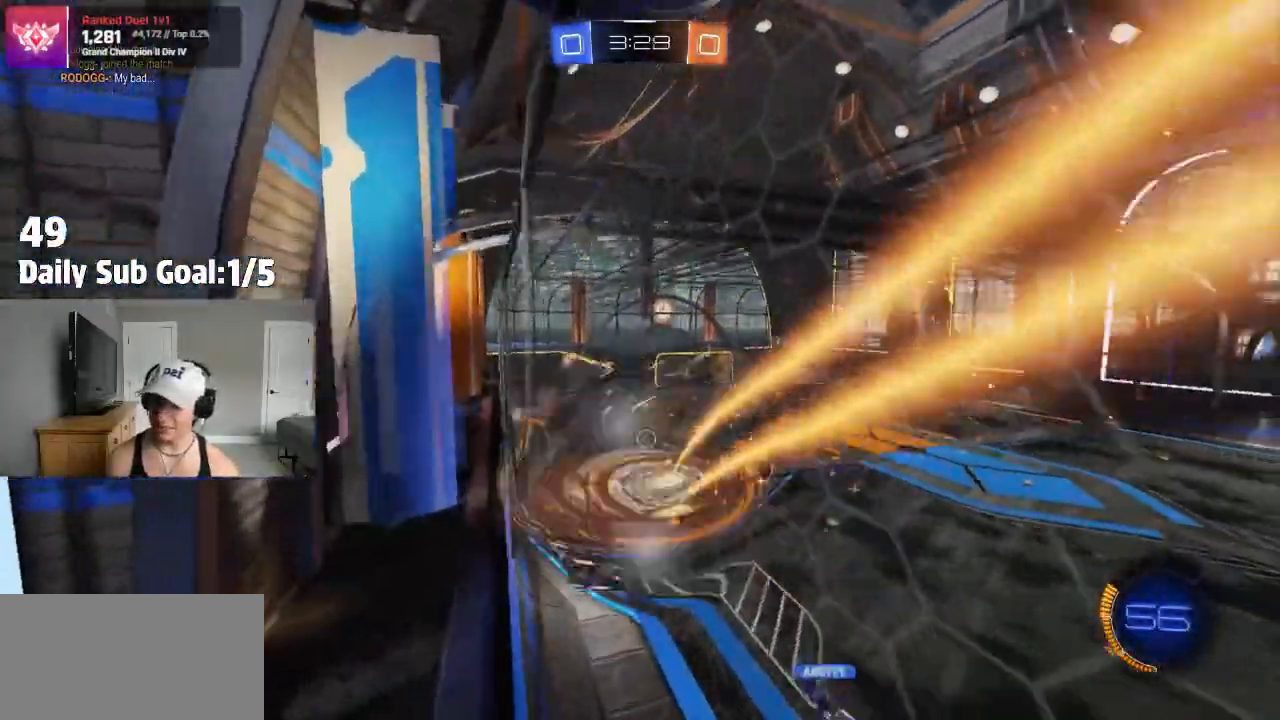
{"dt_ms": 500, "buttons": [], "left_stick": "left", "right_stick": "center", "events": [[17, "CROSS", "up"], [83, "CROSS", "down"], [167, "CROSS", "up"], [200, "left_stick", "right"], [300, "CROSS", "down"], [317, "left_stick", "left"], [350, "CROSS", "up"], [367, "CROSS", "down"], [467, "CROSS", "up"], [467, "R2", "up"]]}
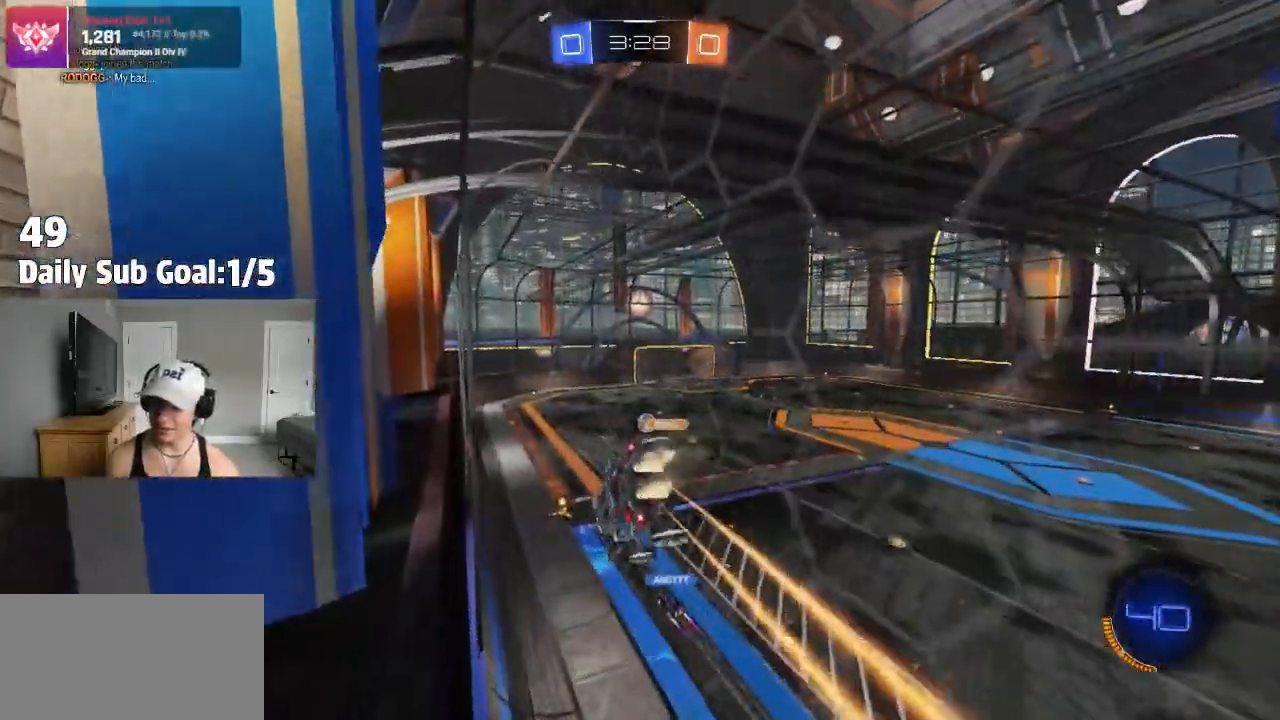
{"dt_ms": 1000, "buttons": ["R2"], "left_stick": "center", "right_stick": "center"}
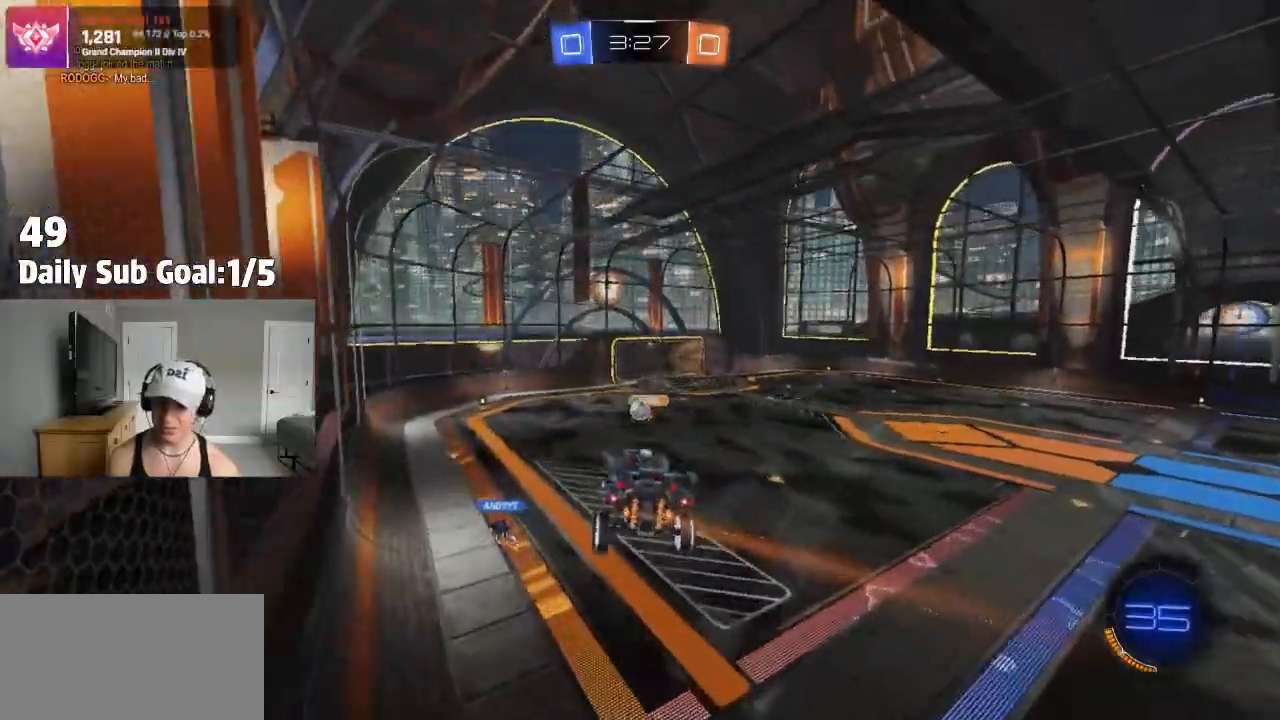
{"dt_ms": 500, "buttons": [], "left_stick": "down", "right_stick": "center", "events": [[400, "left_stick", "down"], [433, "R2", "up"]]}
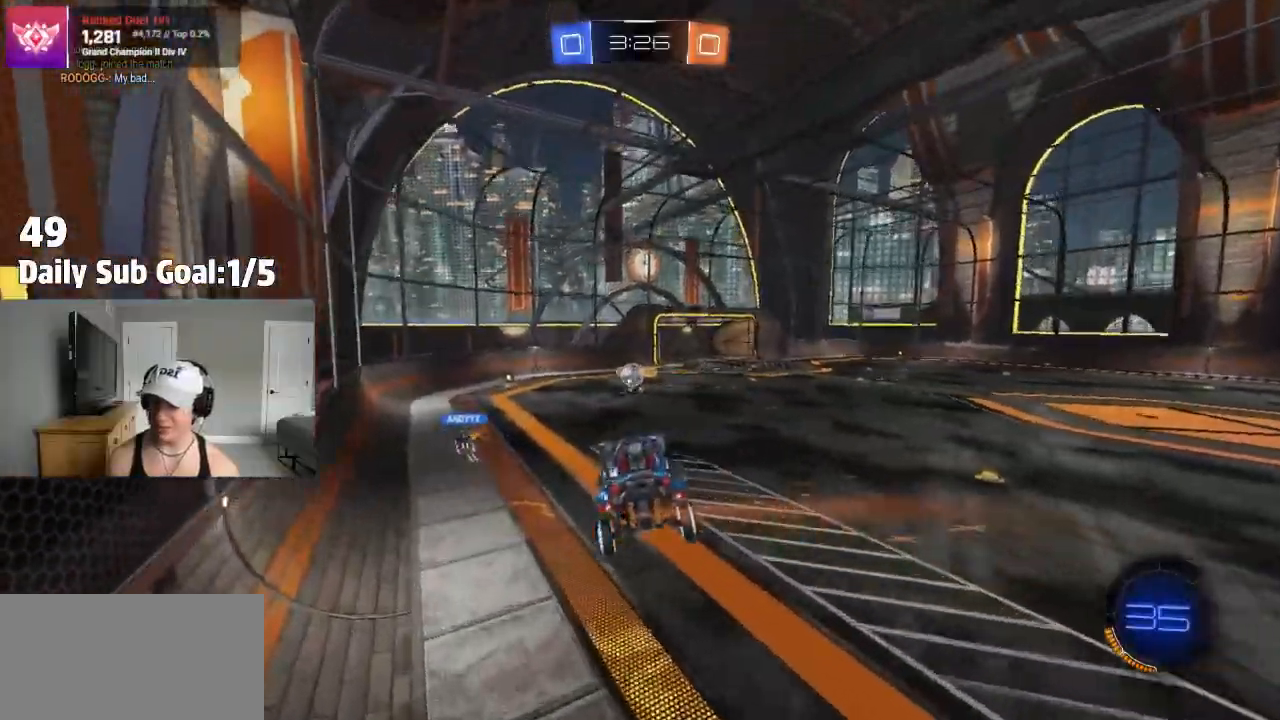
{"dt_ms": 500, "buttons": ["R2"], "left_stick": "right", "right_stick": "center", "events": [[83, "left_stick", "center"], [117, "R2", "down"], [167, "left_stick", "right"], [200, "R2", "up"], [350, "R2", "down"]]}
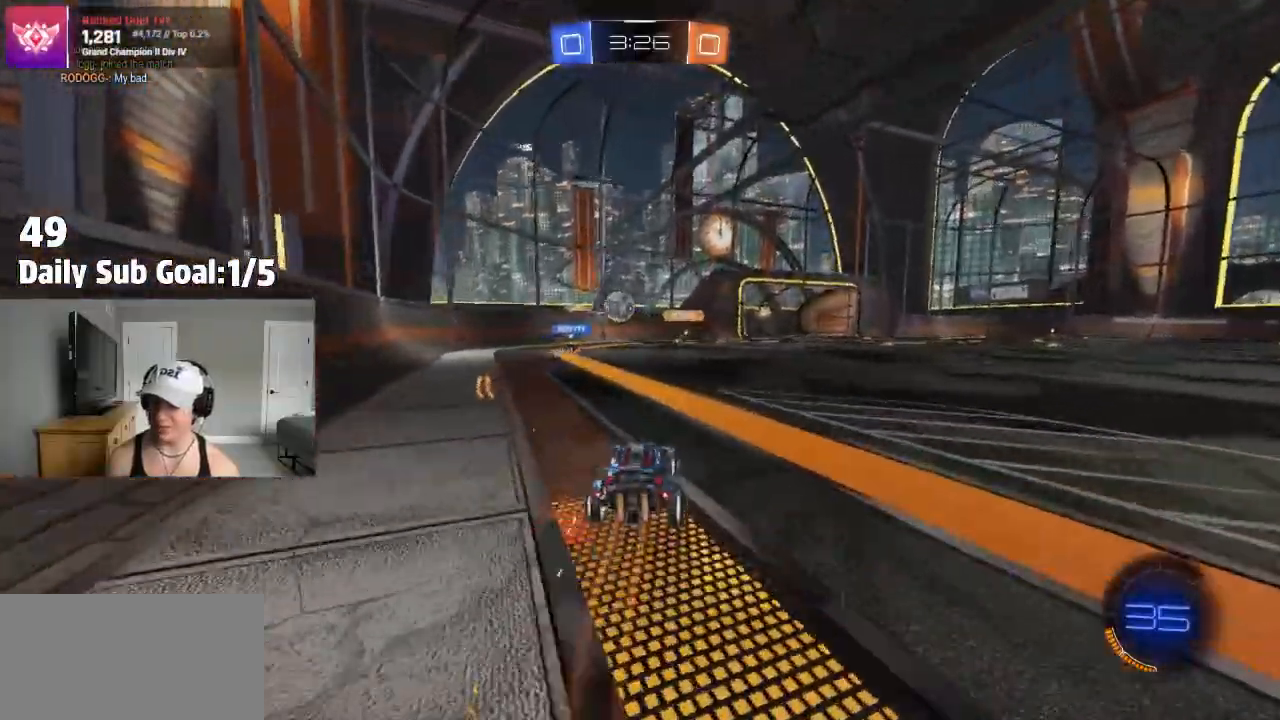
{"dt_ms": 500, "buttons": ["R2"], "left_stick": "right", "right_stick": "center", "events": []}
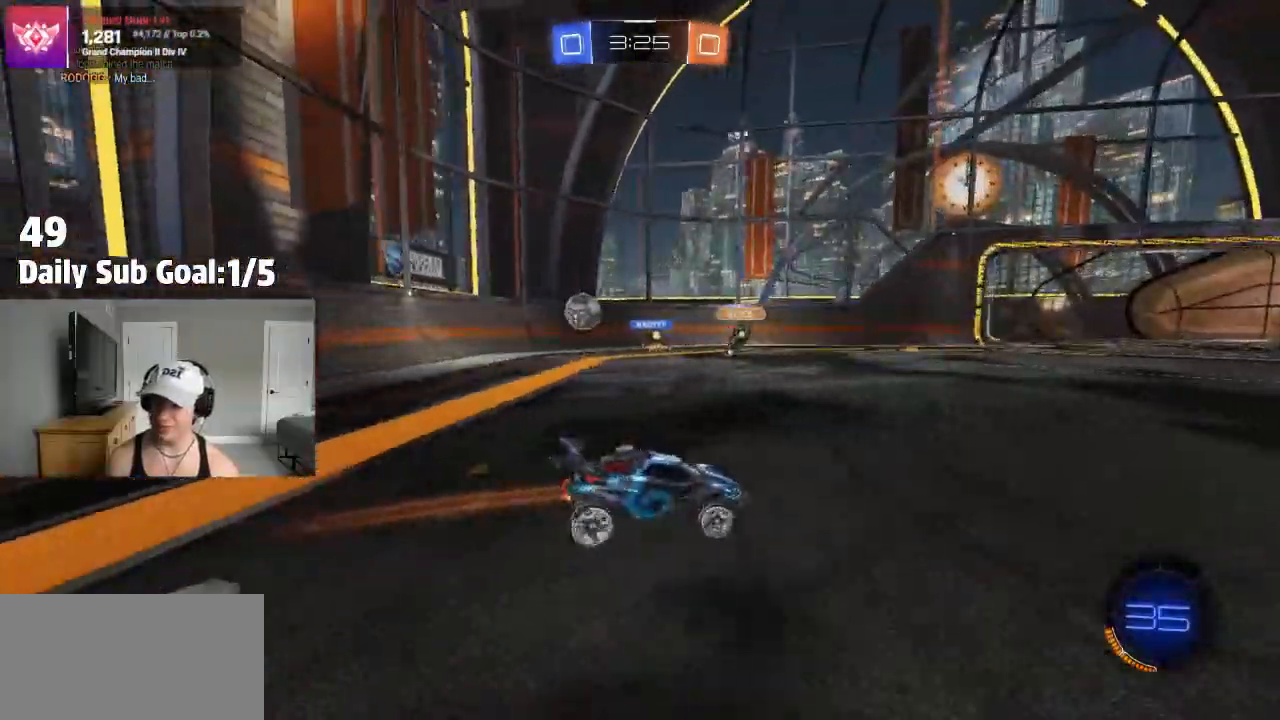
{"dt_ms": 500, "buttons": ["R2"], "left_stick": "right", "right_stick": "center", "events": []}
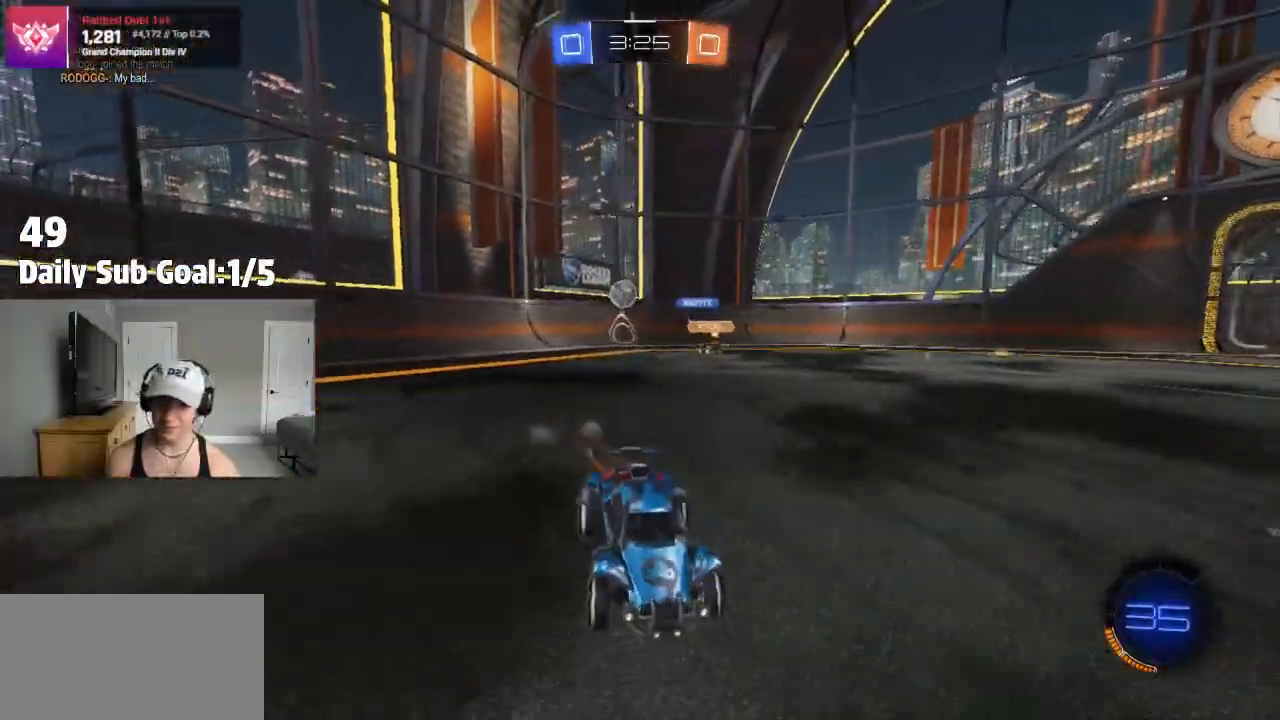
{"dt_ms": 500, "buttons": ["CROSS", "R2"], "left_stick": "right", "right_stick": "center", "events": [[83, "L1", "down"], [150, "L1", "up"], [467, "CROSS", "down"]]}
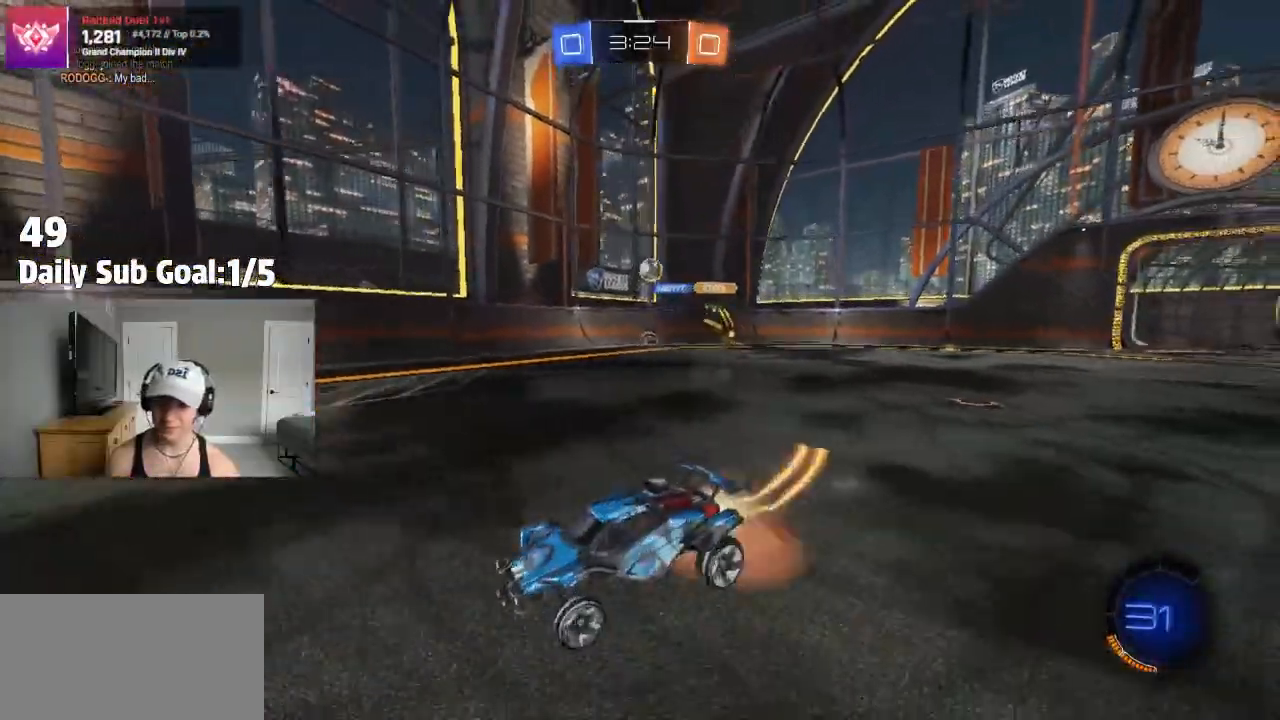
{"dt_ms": 500, "buttons": ["R2"], "left_stick": "center", "right_stick": "center", "events": [[50, "left_stick", "up"], [83, "CROSS", "up"], [117, "R2", "up"], [133, "CROSS", "down"], [267, "CROSS", "up"], [333, "R2", "down"], [333, "TRIANGLE", "down"], [450, "left_stick", "center"], [483, "TRIANGLE", "up"]]}
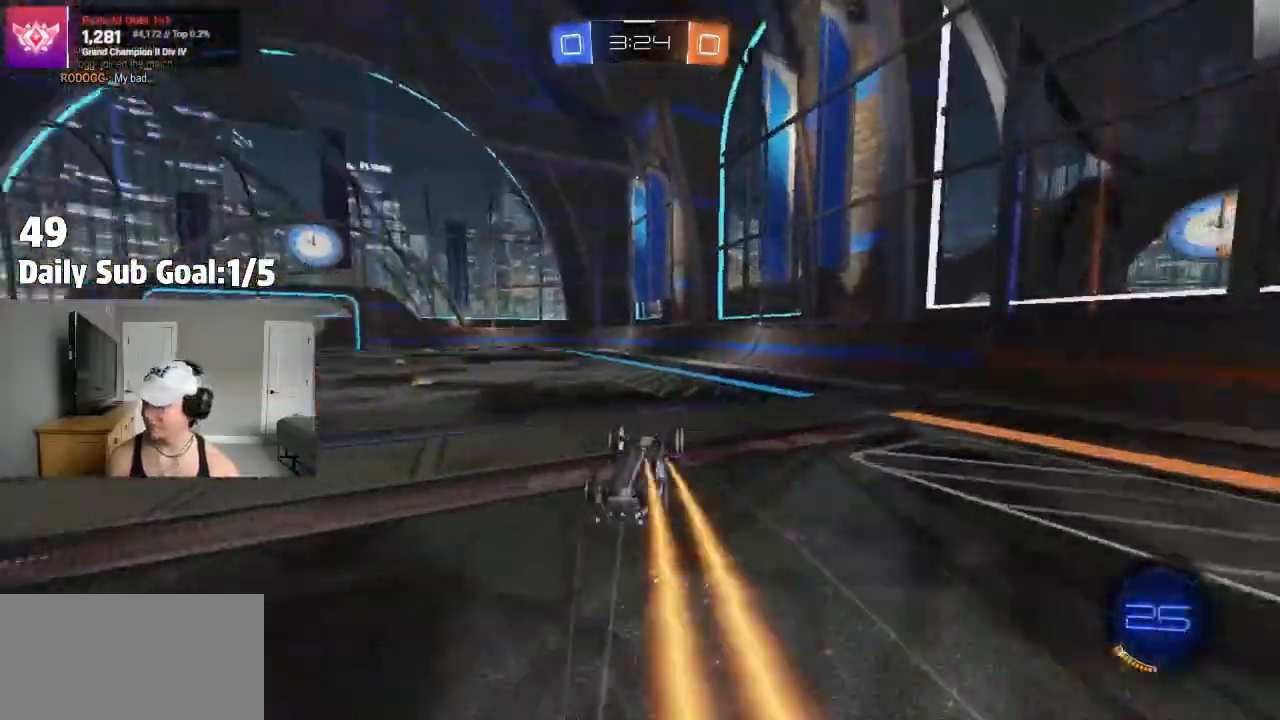
{"dt_ms": 500, "buttons": ["R2"], "left_stick": "center", "right_stick": "center", "events": []}
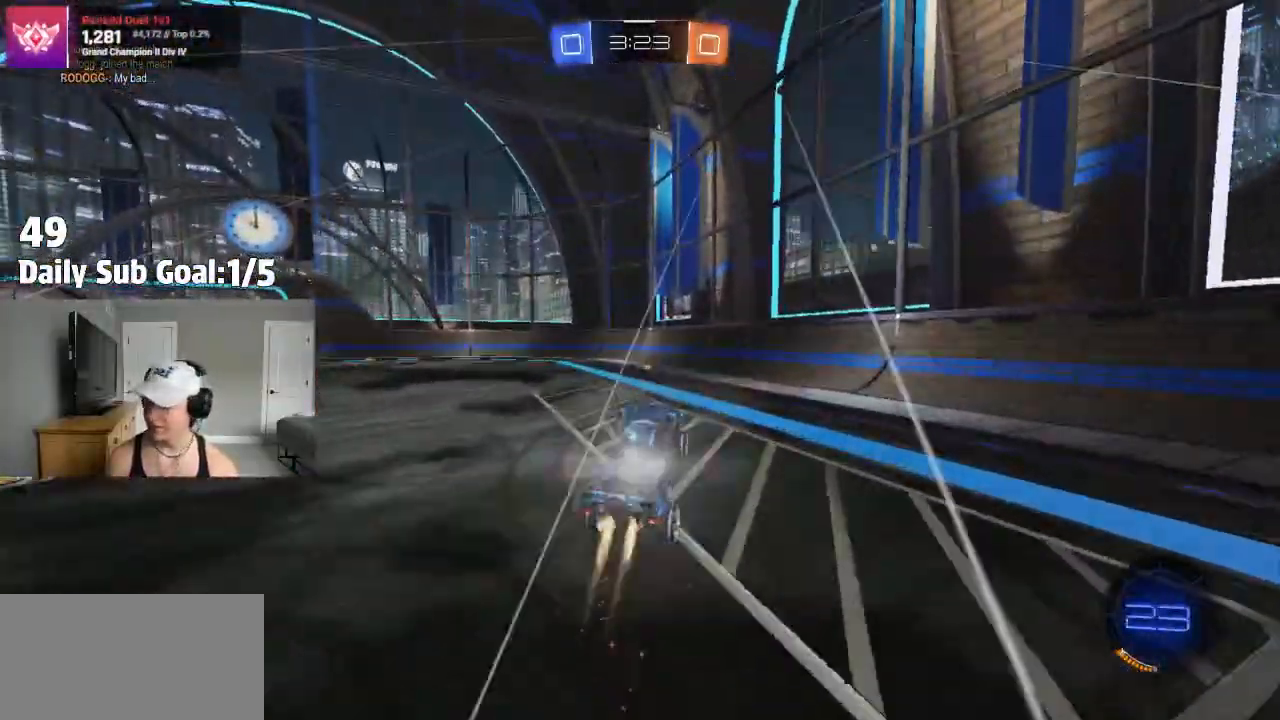
{"dt_ms": 500, "buttons": [], "left_stick": "center", "right_stick": "center", "events": [[133, "R1", "down"], [200, "R1", "up"], [283, "left_stick", "left"], [350, "R2", "up"], [450, "left_stick", "center"]]}
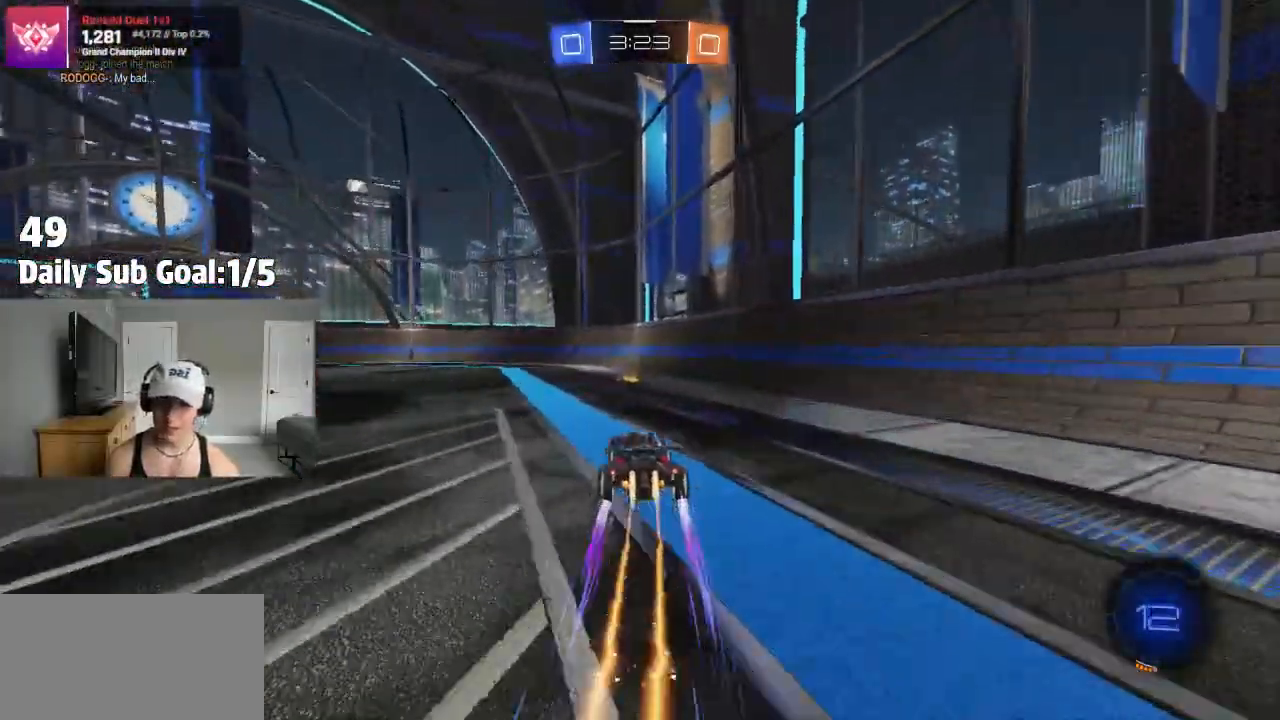
{"dt_ms": 500, "buttons": ["R2"], "left_stick": "left", "right_stick": "center"}
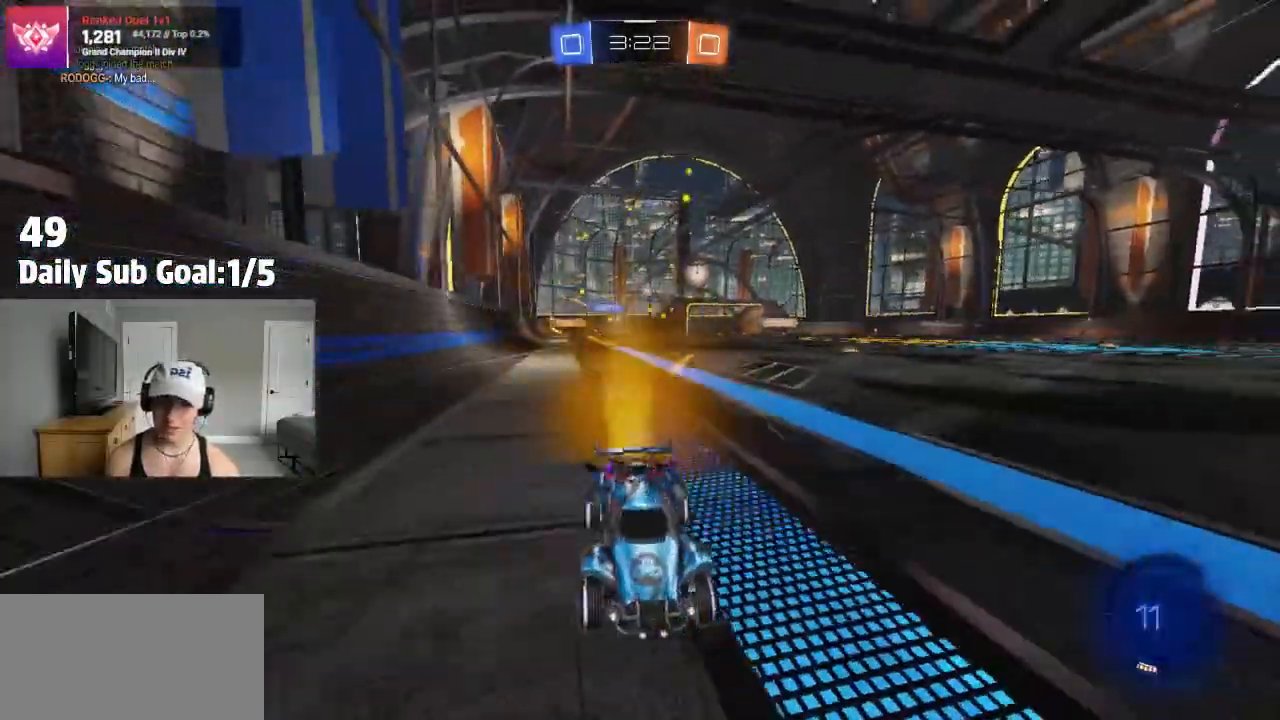
{"dt_ms": 500, "buttons": [], "left_stick": "left", "right_stick": "center", "events": [[133, "left_stick", "center"], [217, "left_stick", "left"], [283, "R2", "up"], [400, "R2", "down"], [450, "R2", "up"]]}
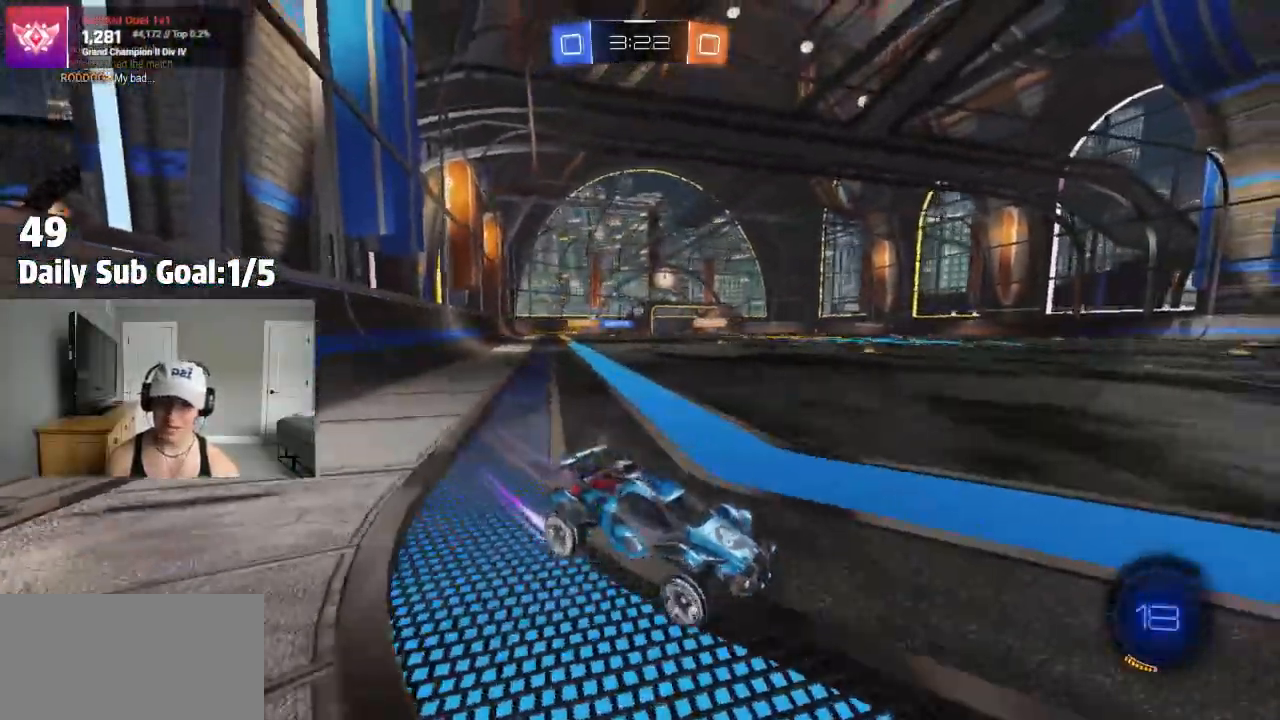
{"dt_ms": 500, "buttons": [], "left_stick": "center", "right_stick": "center", "events": [[33, "R2", "down"], [167, "R2", "up"], [417, "R2", "down"], [500, "R2", "up"], [500, "left_stick", "center"]]}
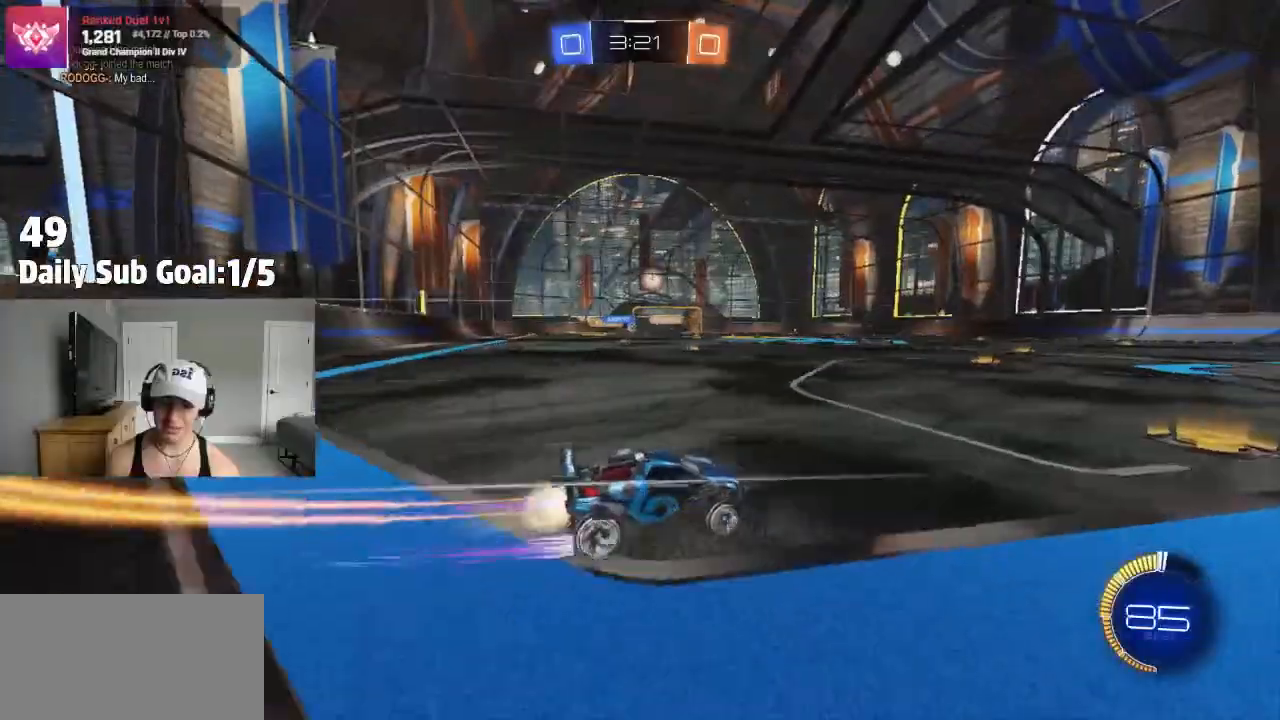
{"dt_ms": 500, "buttons": ["R2"], "left_stick": "left", "right_stick": "center", "events": [[117, "R2", "down"], [133, "left_stick", "left"]]}
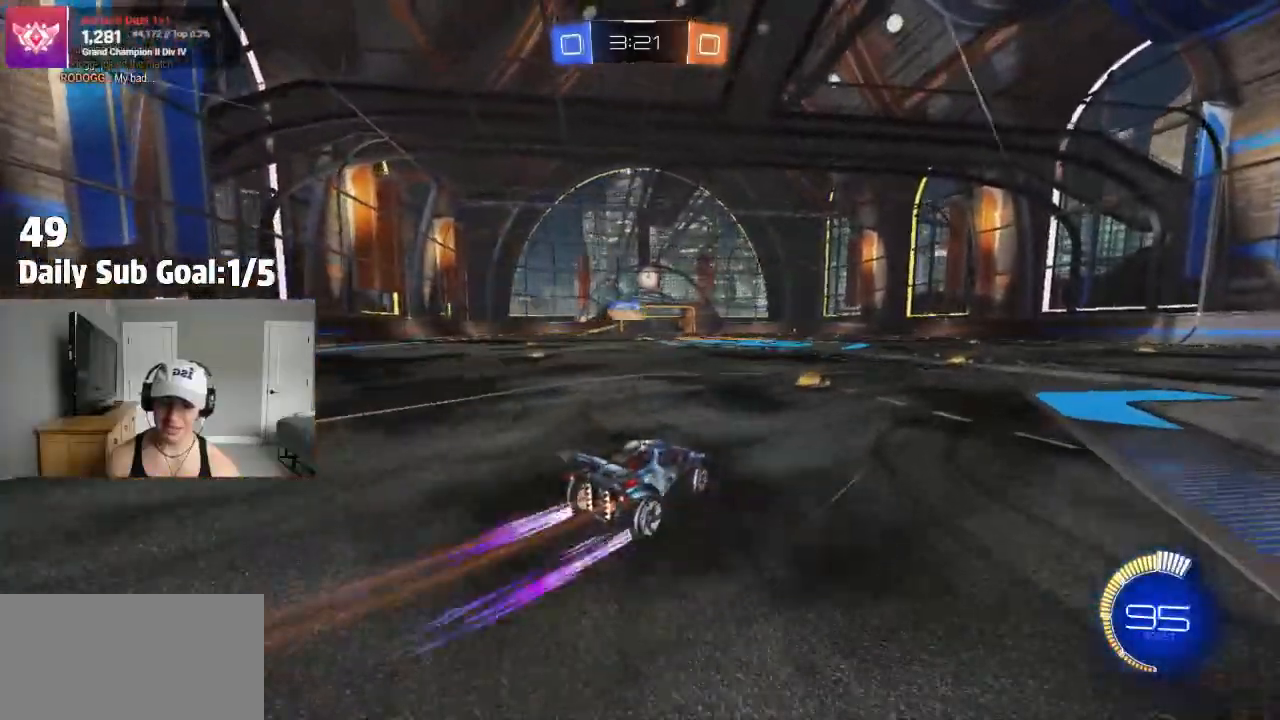
{"dt_ms": 500, "buttons": ["R2"], "left_stick": "right", "right_stick": "center", "events": [[133, "left_stick", "center"], [200, "left_stick", "right"]]}
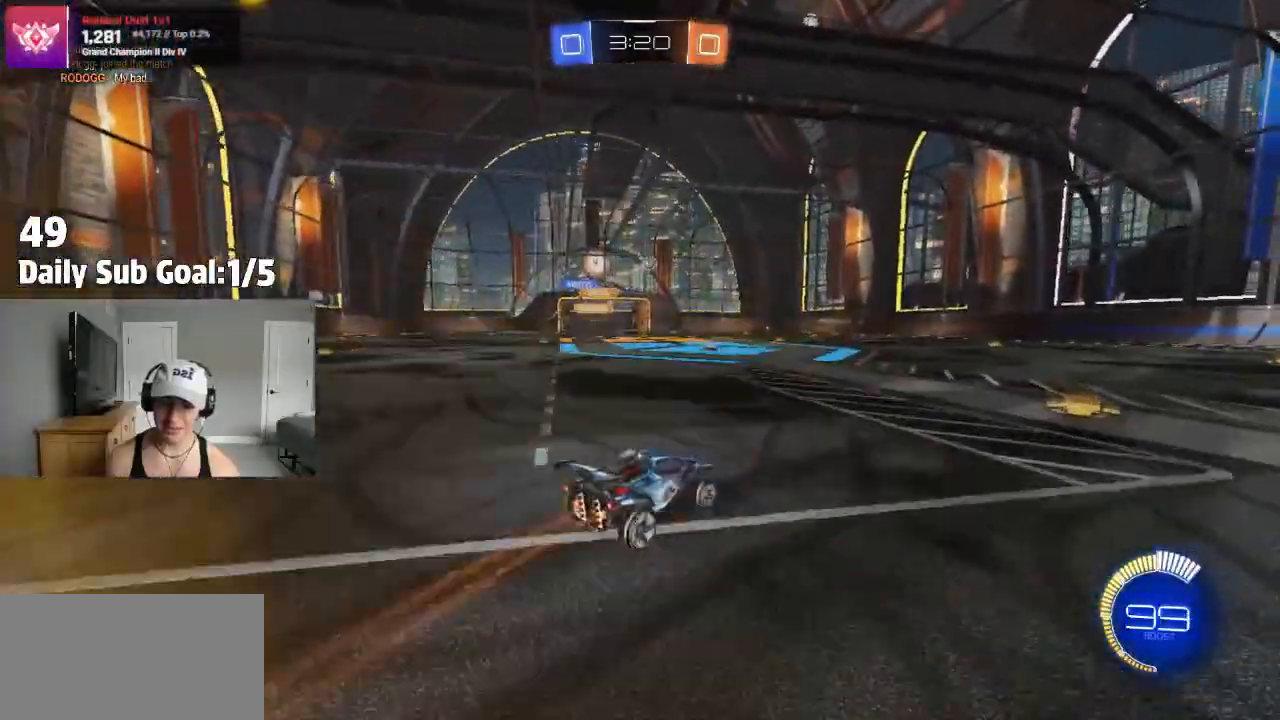
{"dt_ms": 500, "buttons": ["R2"], "left_stick": "right", "right_stick": "center", "events": [[200, "R2", "up"], [233, "left_stick", "center"], [317, "left_stick", "right"], [383, "R2", "down"], [450, "R2", "up"], [467, "R2", "down"]]}
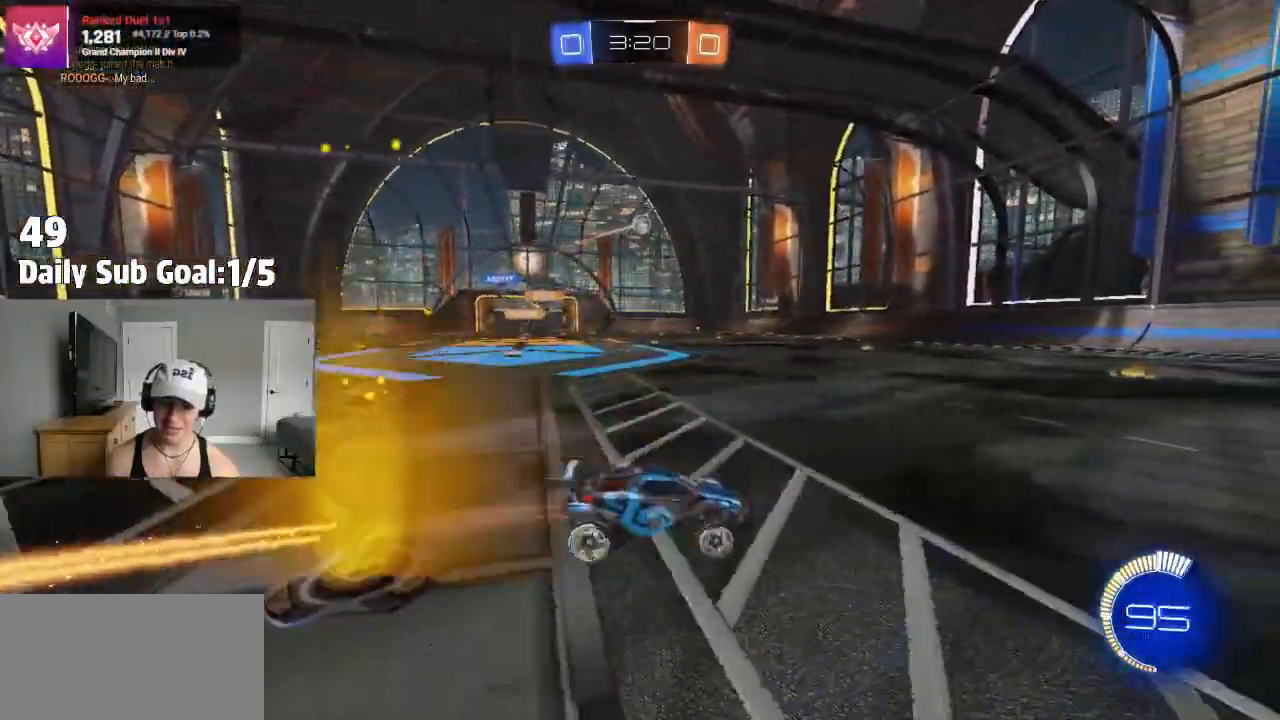
{"dt_ms": 500, "buttons": [], "left_stick": "center", "right_stick": "center", "events": [[50, "left_stick", "center"], [467, "R2", "up"]]}
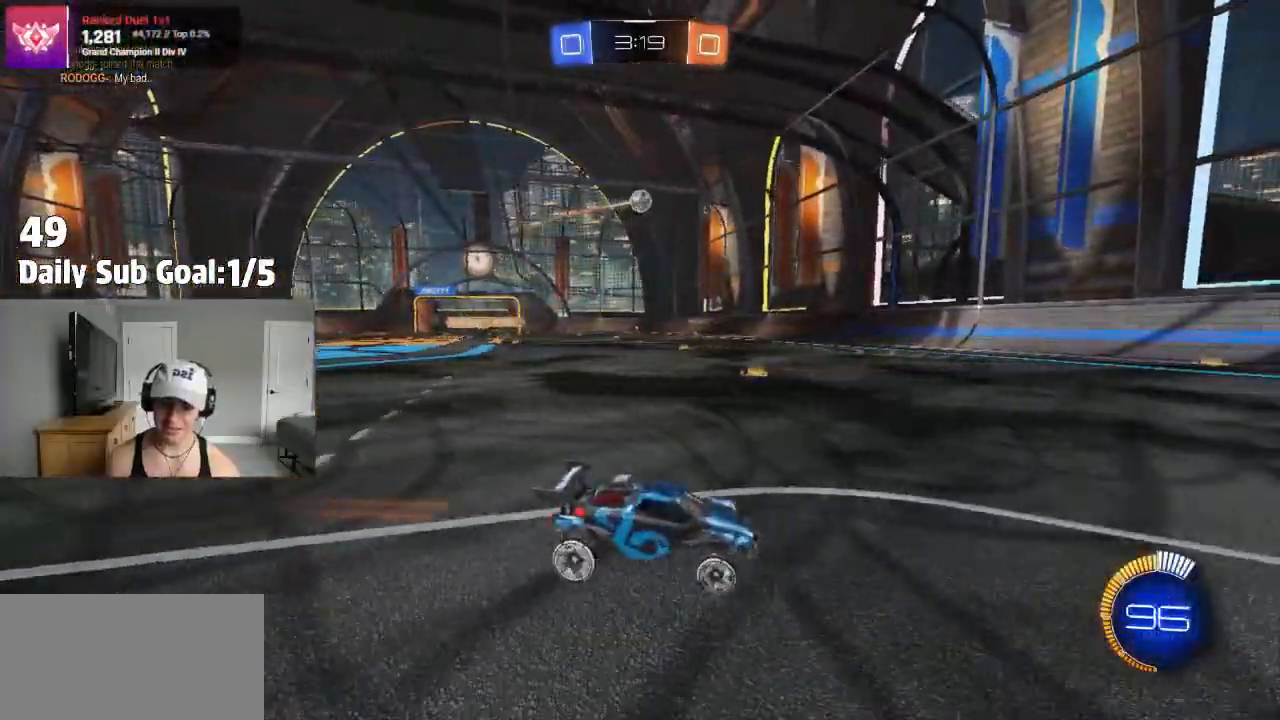
{"dt_ms": 500, "buttons": [], "left_stick": "left", "right_stick": "center", "events": [[117, "left_stick", "left"]]}
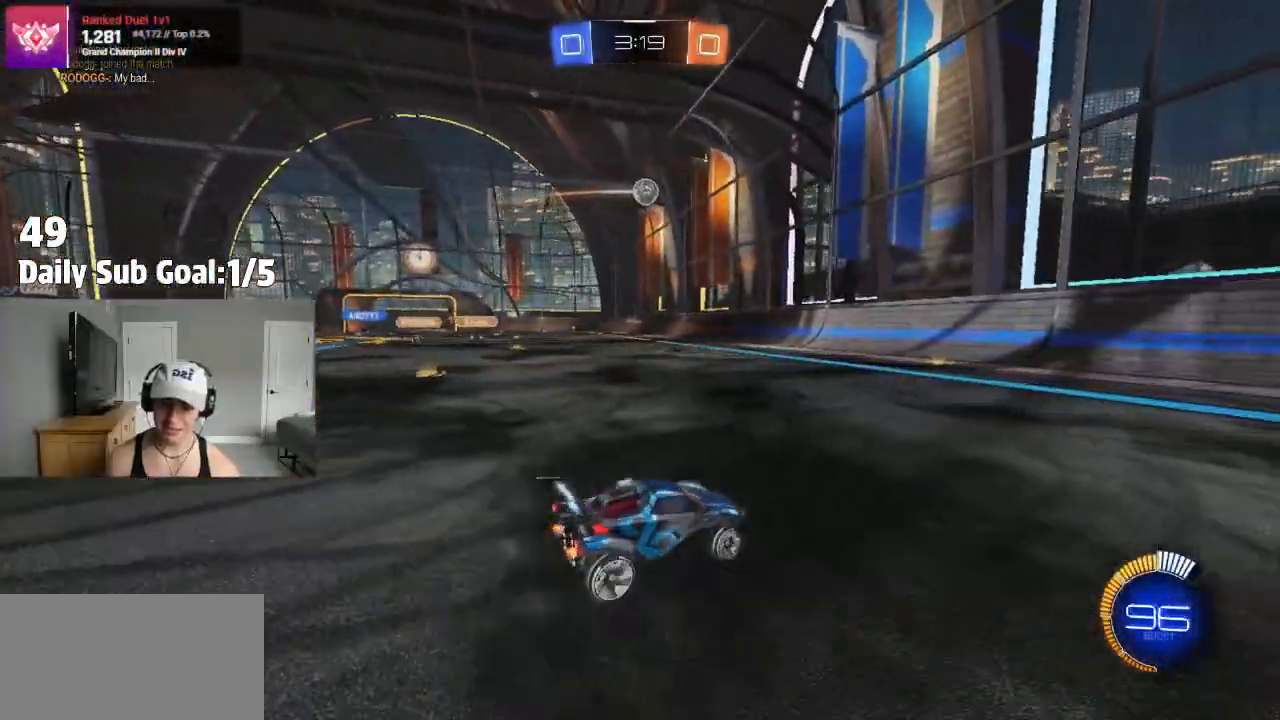
{"dt_ms": 500, "buttons": ["R2"], "left_stick": "left", "right_stick": "center"}
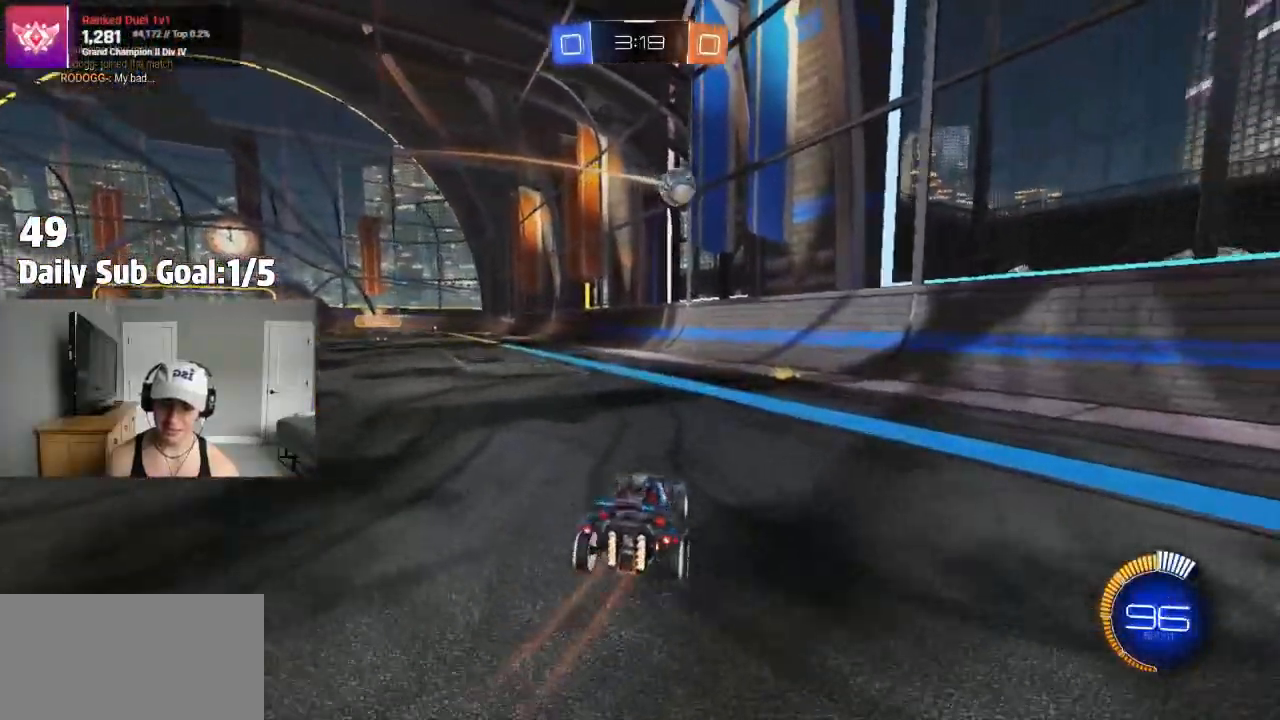
{"dt_ms": 500, "buttons": ["R2"], "left_stick": "up-right", "right_stick": "center", "events": [[83, "R2", "up"], [83, "left_stick", "down"], [150, "R2", "down"], [167, "CROSS", "down"], [317, "R2", "up"], [350, "left_stick", "center"], [367, "R2", "down"], [483, "left_stick", "up-right"], [500, "CROSS", "up"]]}
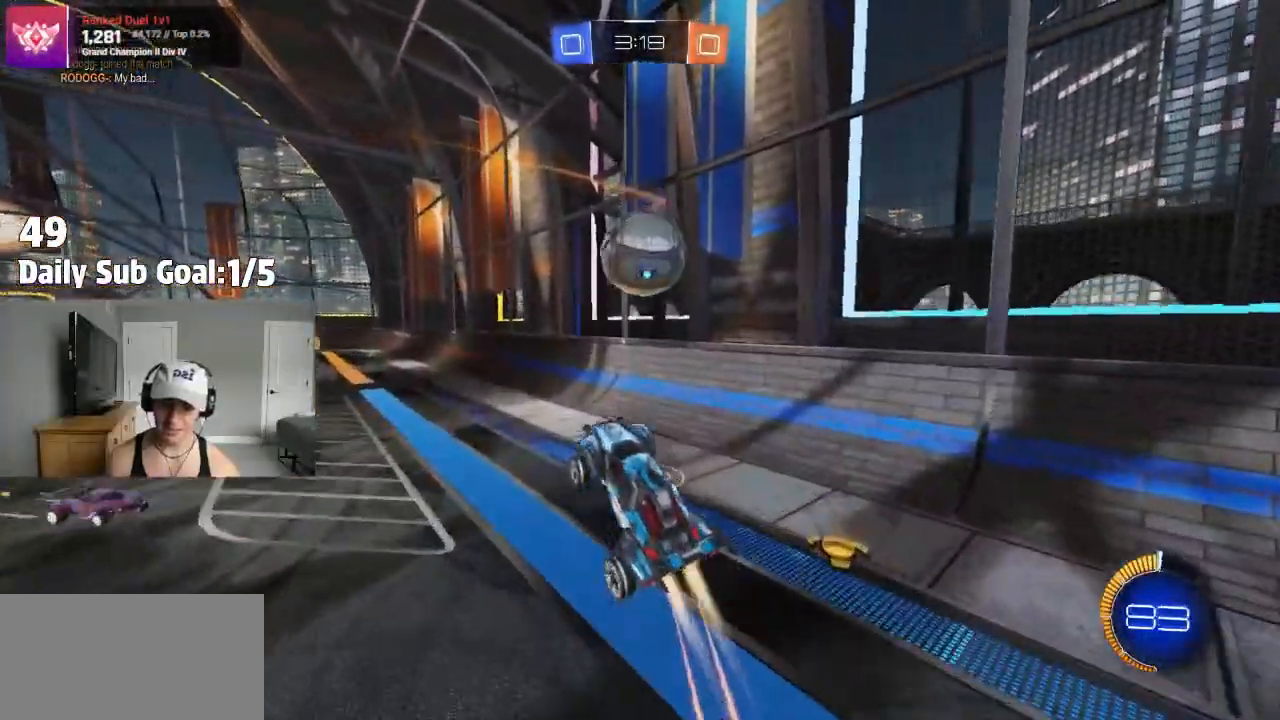
{"dt_ms": 500, "buttons": ["L1"], "left_stick": "down-right", "right_stick": "center", "events": [[50, "R2", "up"], [67, "CROSS", "down"], [167, "CROSS", "up"], [183, "R2", "down"], [283, "left_stick", "down-right"], [433, "L1", "down"], [500, "R2", "up"]]}
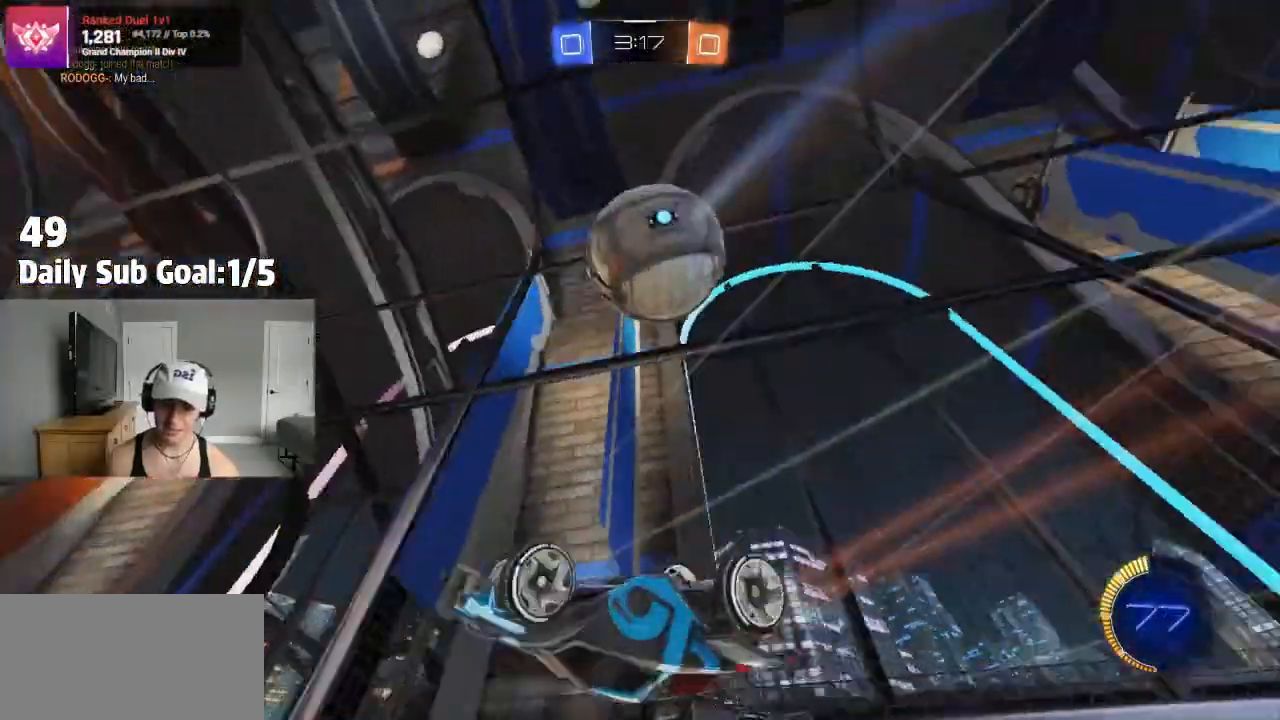
{"dt_ms": 500, "buttons": ["R2"], "left_stick": "left", "right_stick": "center", "events": [[17, "R2", "down"], [167, "L1", "up"], [167, "left_stick", "left"], [367, "L2", "down"], [500, "L2", "up"]]}